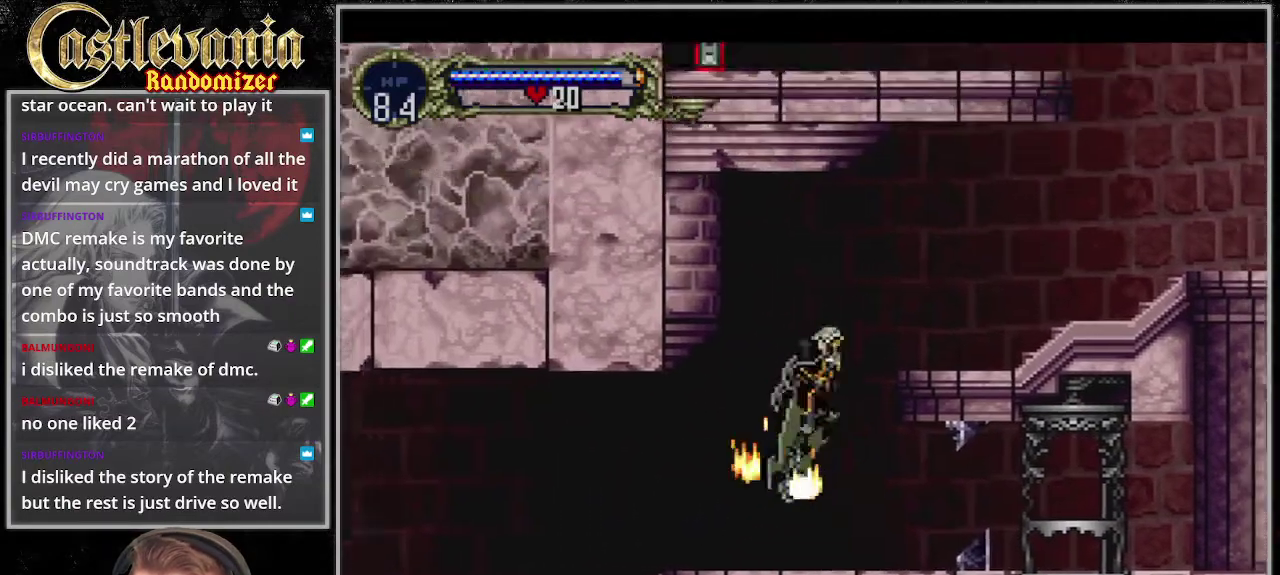
Gameplay with a controller (PlayStation layout); each line is a JSON object with the inputs held at the frame after it. "events" lists button and stick changes between this image and that frame as [ms after this image, input, new state], when the widget could be followed in between. Not read: DPAD_LEFT L3 R3 SELECT SQUARE START.
{"buttons": ["DPAD_RIGHT"], "events": [[439, "CROSS", "up"]]}
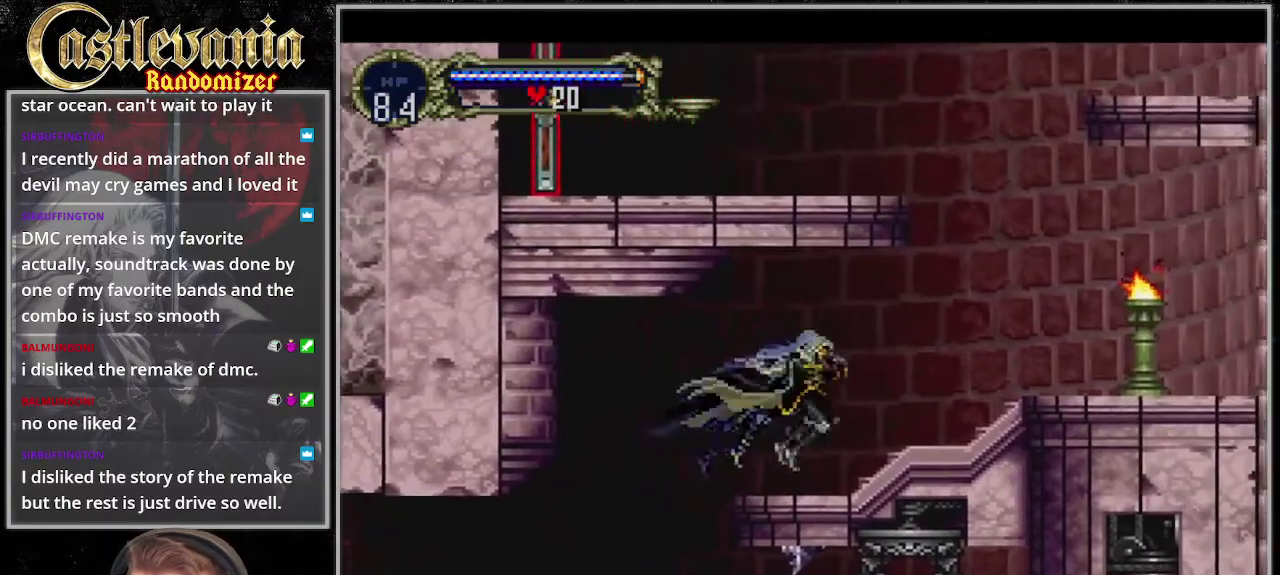
{"buttons": ["DPAD_RIGHT"], "events": [[169, "CROSS", "down"], [304, "CROSS", "up"]]}
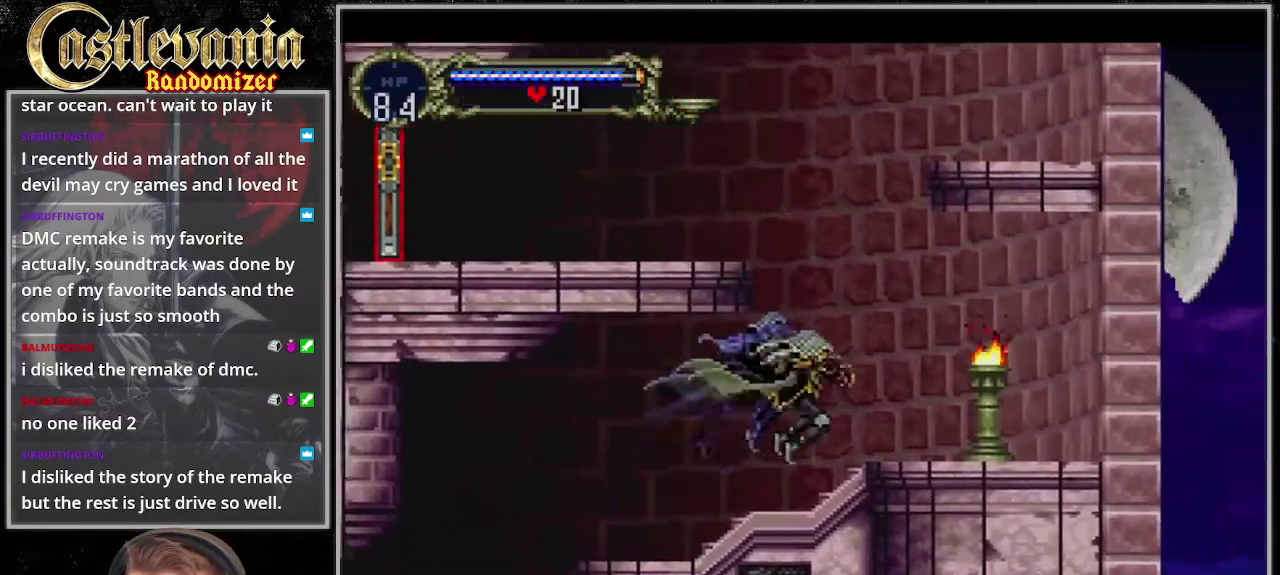
{"buttons": ["CROSS", "R1", "DPAD_UP"], "events": [[203, "CROSS", "down"], [236, "DPAD_RIGHT", "up"], [338, "DPAD_UP", "down"], [338, "R1", "down"]]}
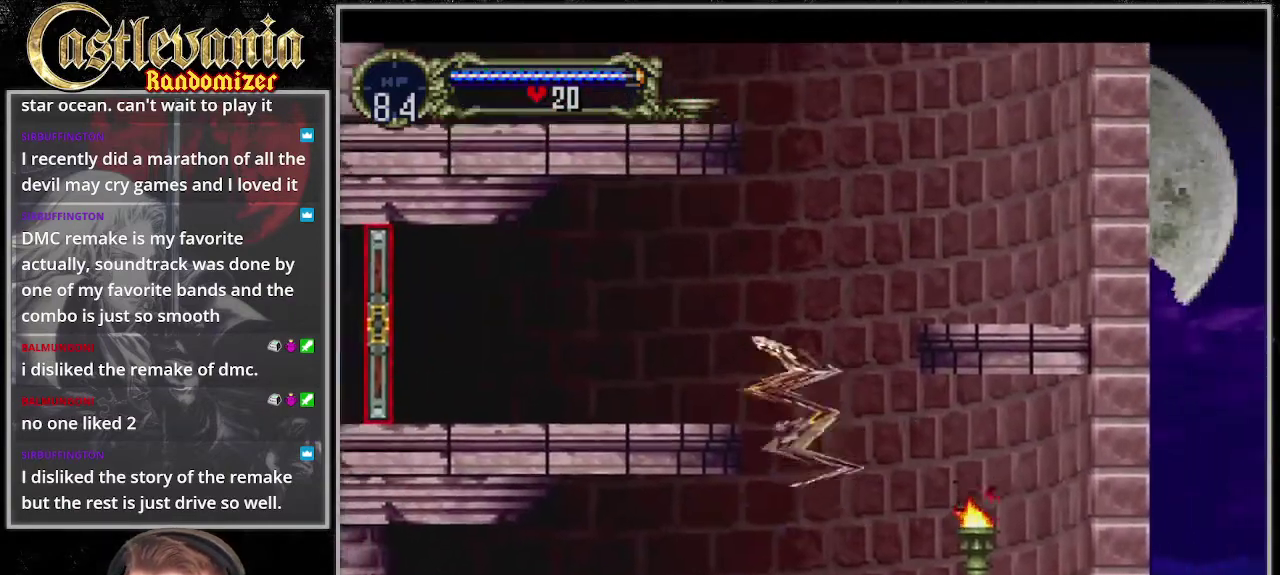
{"buttons": ["DPAD_UP", "DPAD_RIGHT"], "events": [[68, "R1", "up"], [101, "CROSS", "up"], [237, "DPAD_RIGHT", "down"]]}
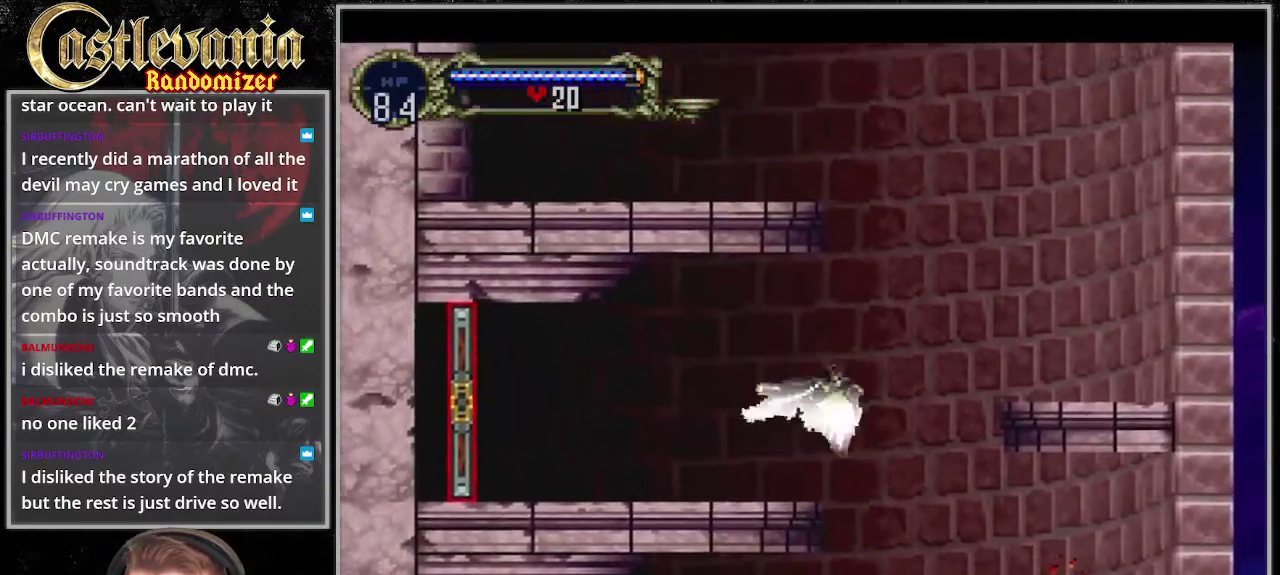
{"buttons": ["DPAD_UP"], "events": [[237, "DPAD_RIGHT", "up"]]}
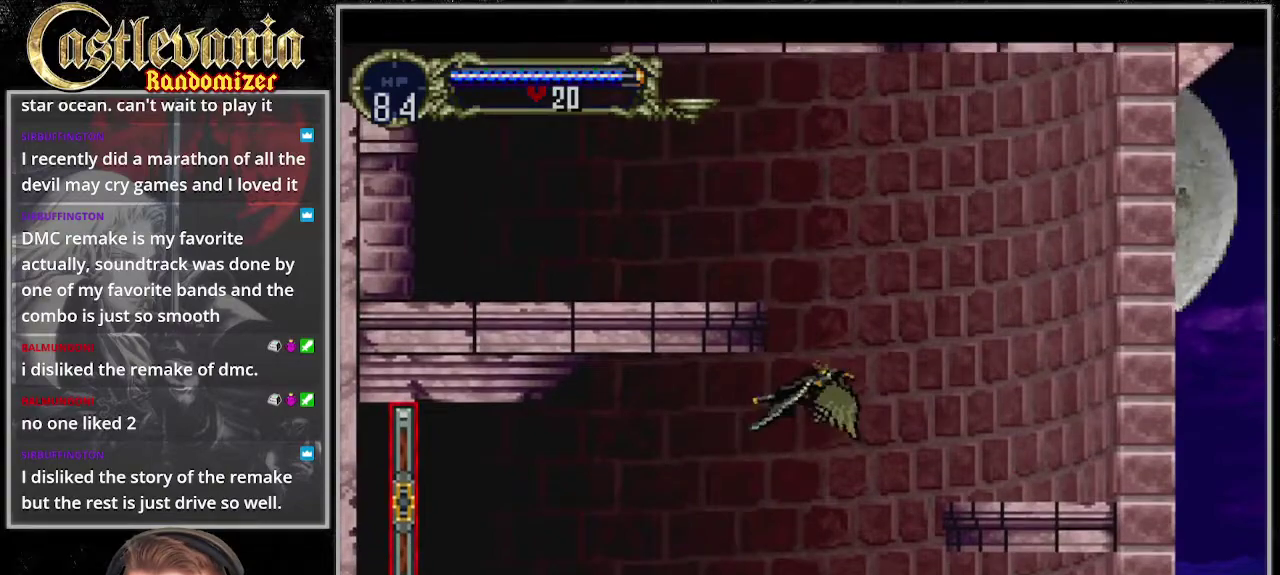
{"buttons": ["DPAD_UP"], "events": []}
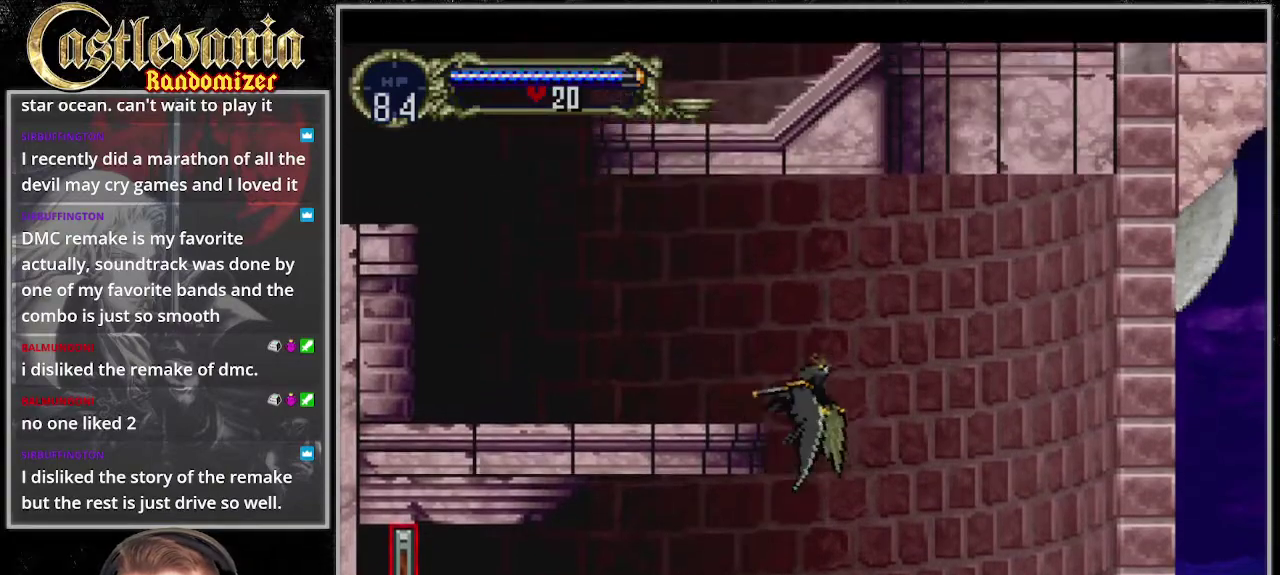
{"buttons": ["DPAD_UP"], "events": []}
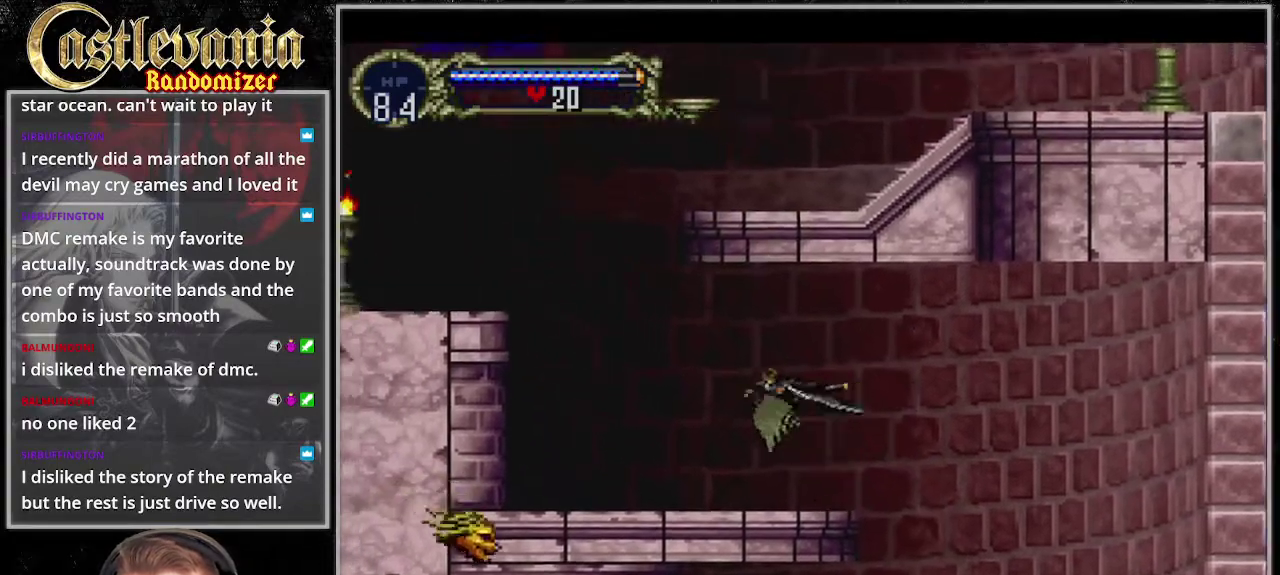
{"buttons": [], "events": [[372, "DPAD_UP", "up"]]}
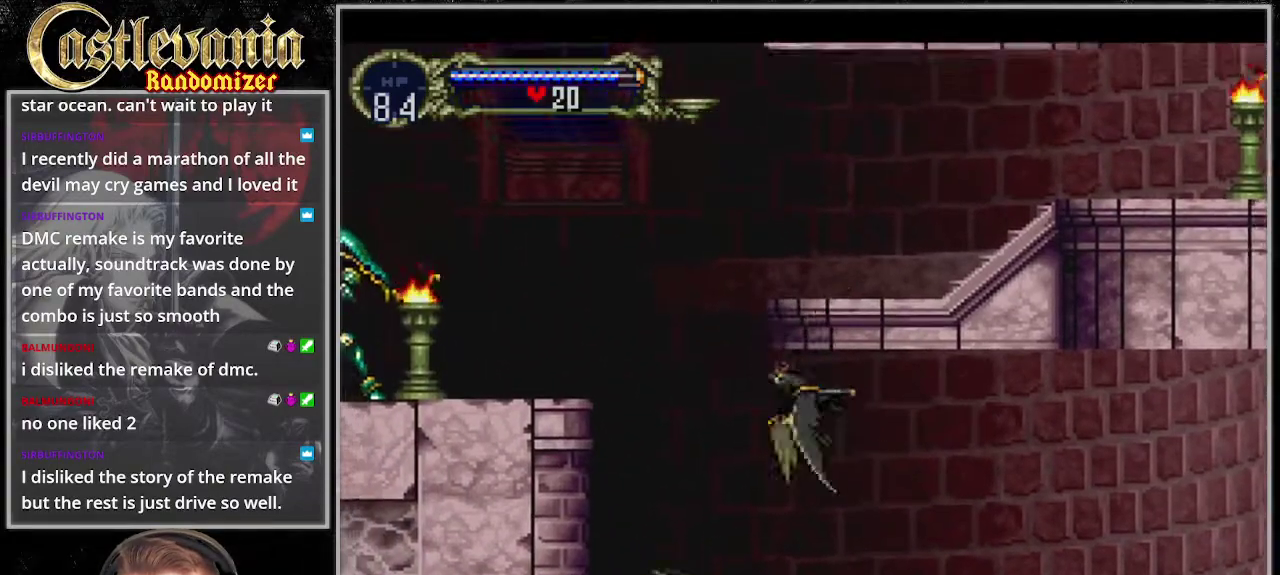
{"buttons": [], "events": []}
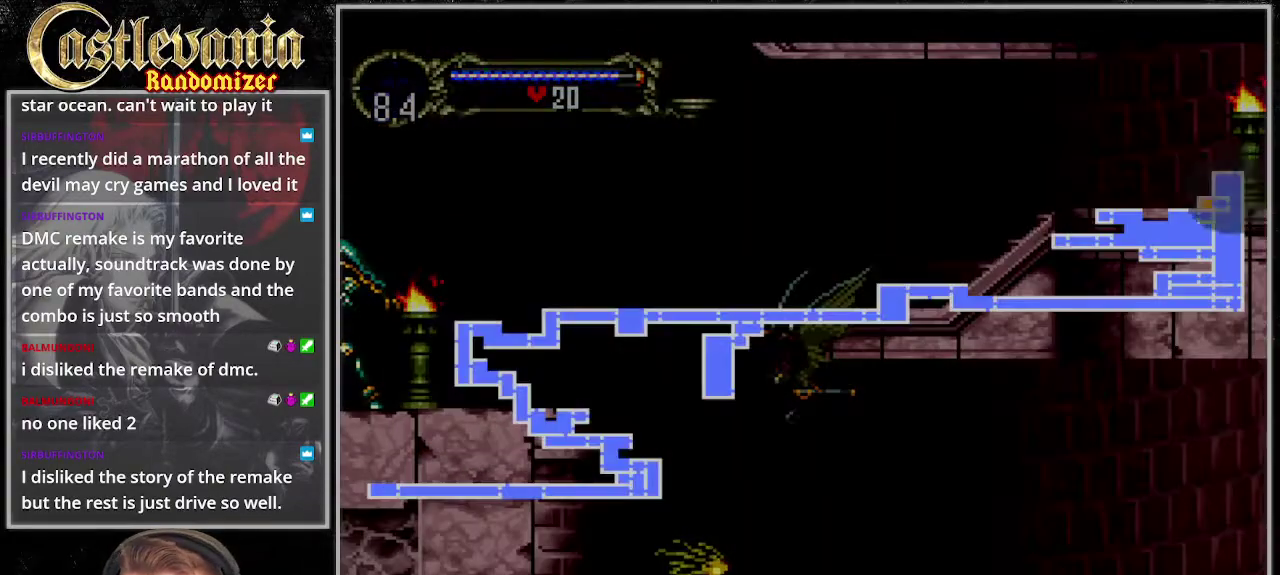
{"buttons": [], "events": []}
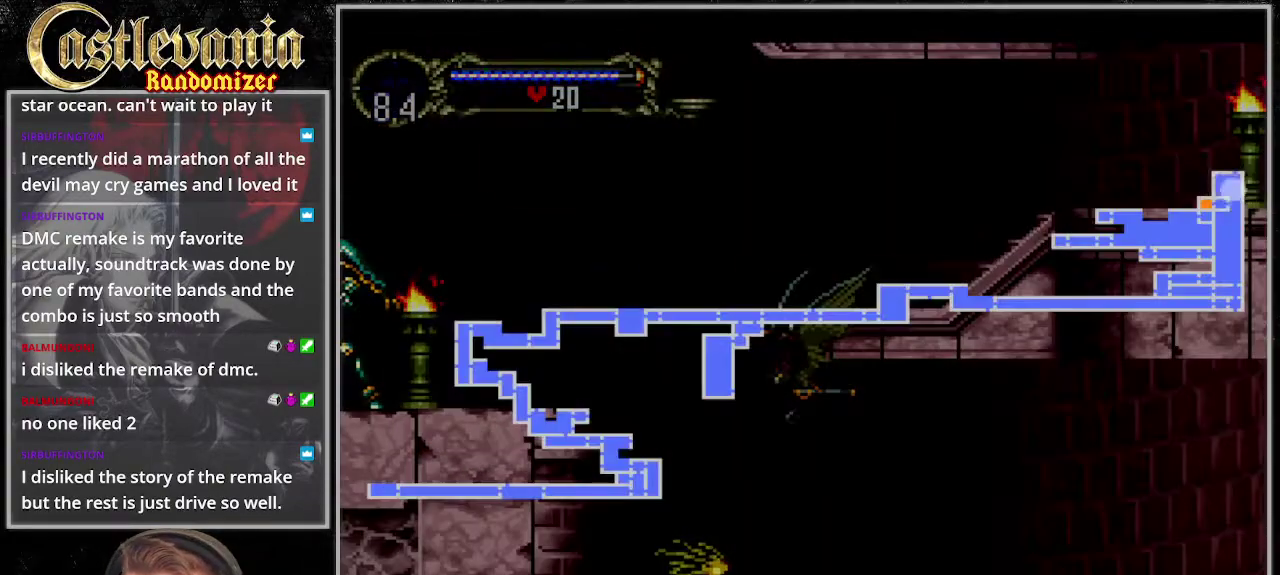
{"buttons": ["DPAD_UP"], "events": [[338, "DPAD_UP", "down"]]}
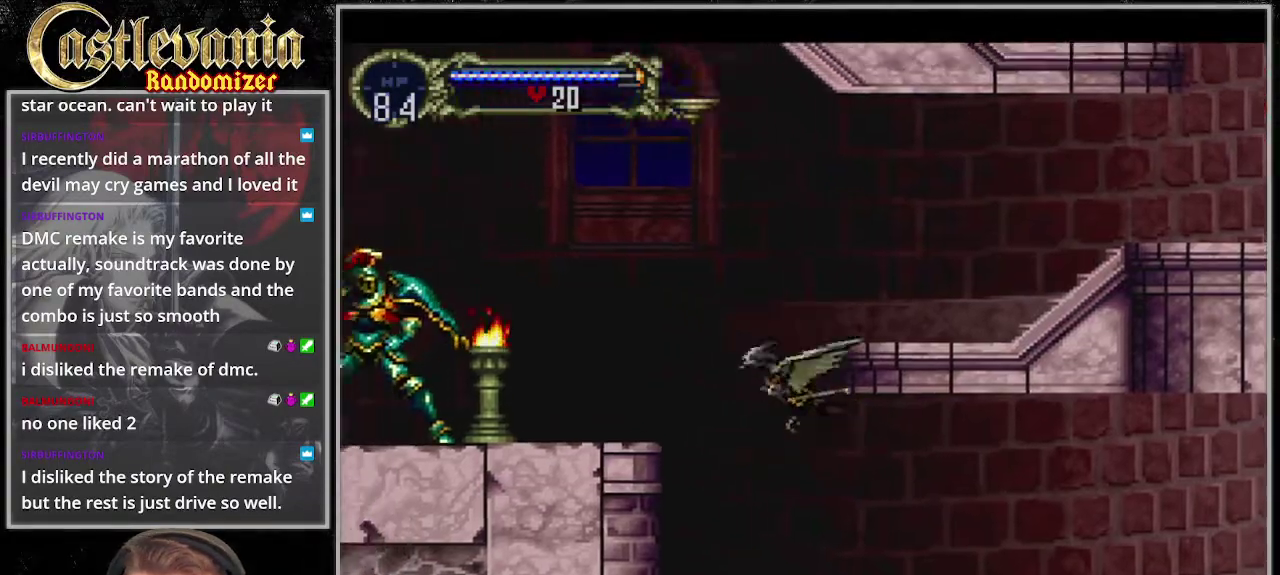
{"buttons": ["DPAD_UP", "DPAD_RIGHT"], "events": [[203, "DPAD_RIGHT", "down"]]}
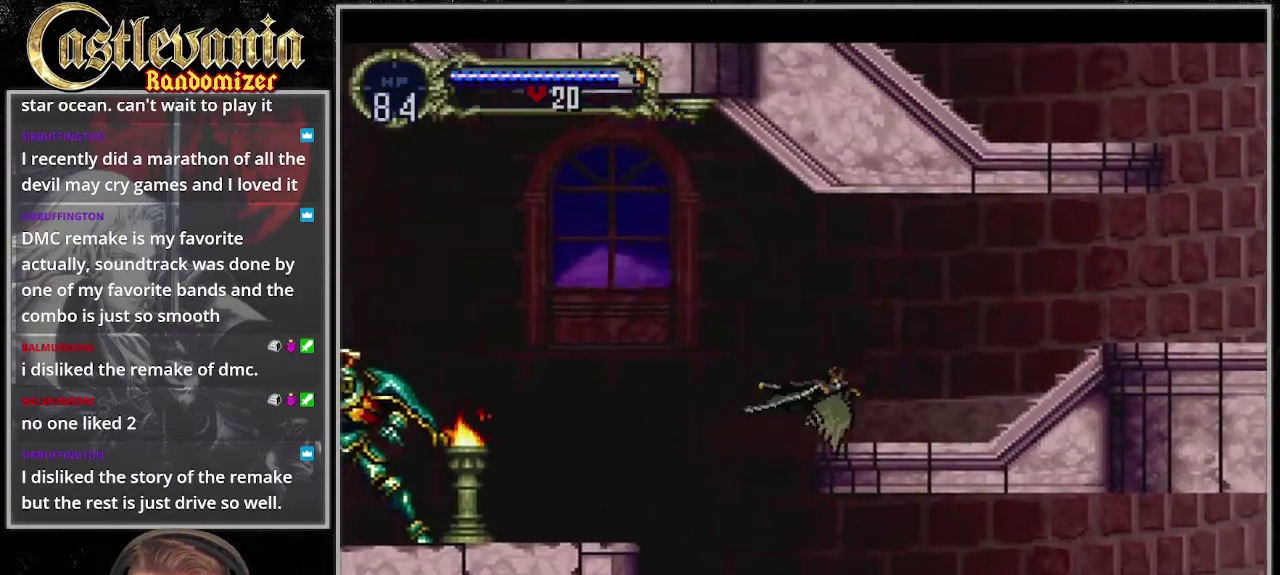
{"buttons": [], "events": [[169, "DPAD_UP", "up"], [169, "R1", "down"], [304, "R1", "up"], [338, "DPAD_RIGHT", "up"]]}
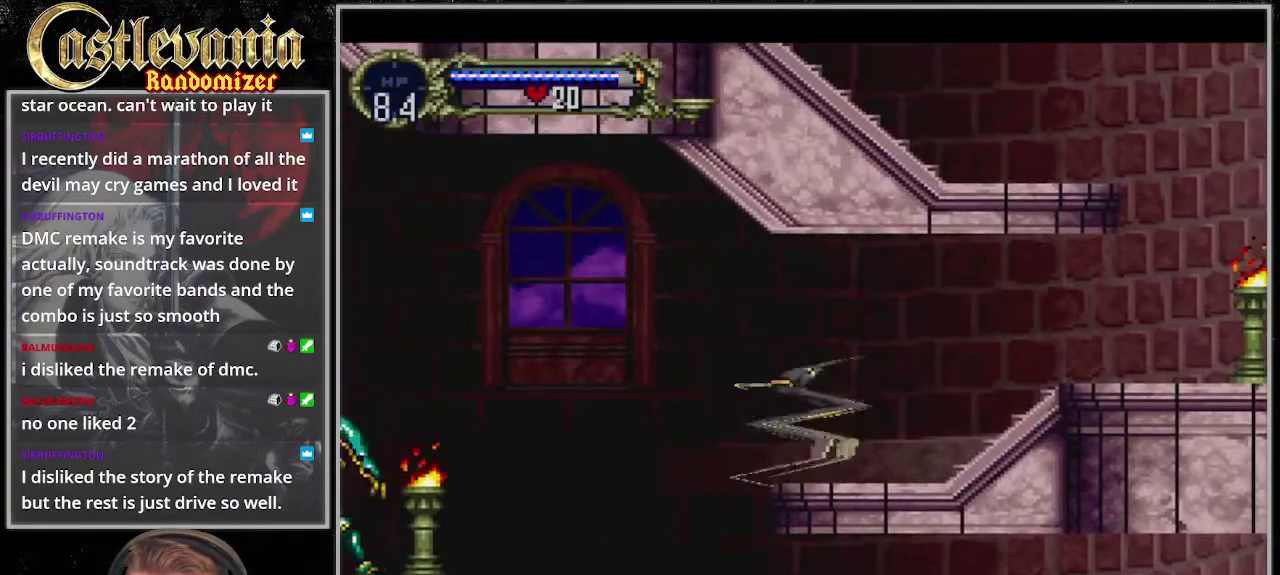
{"buttons": ["DPAD_RIGHT"], "events": [[507, "DPAD_RIGHT", "down"]]}
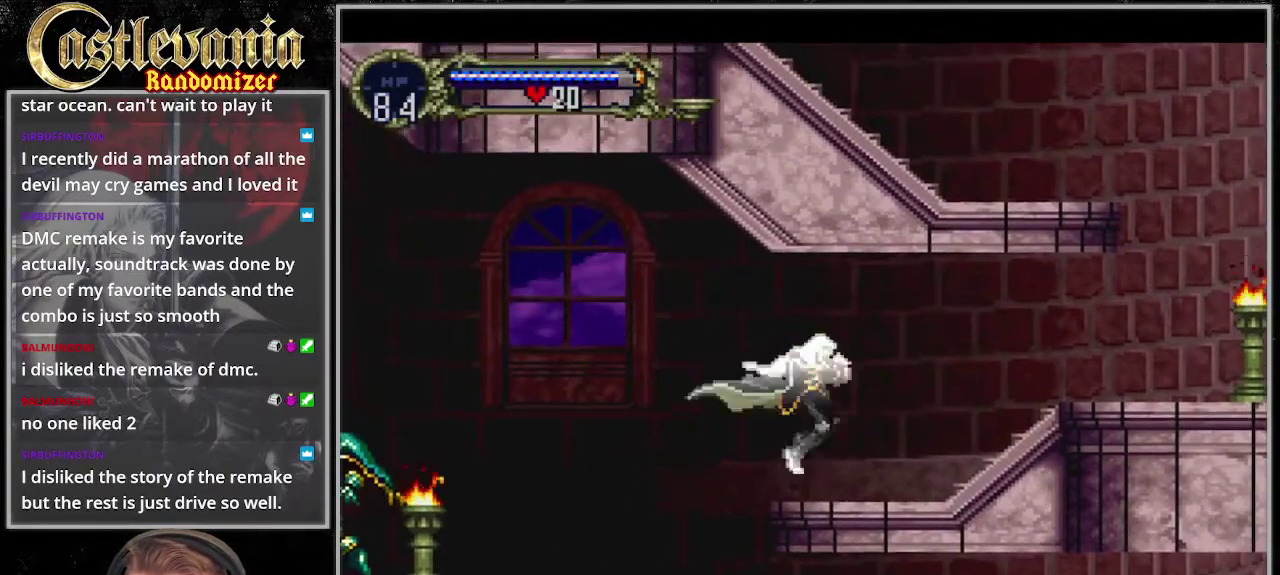
{"buttons": ["DPAD_RIGHT"], "events": []}
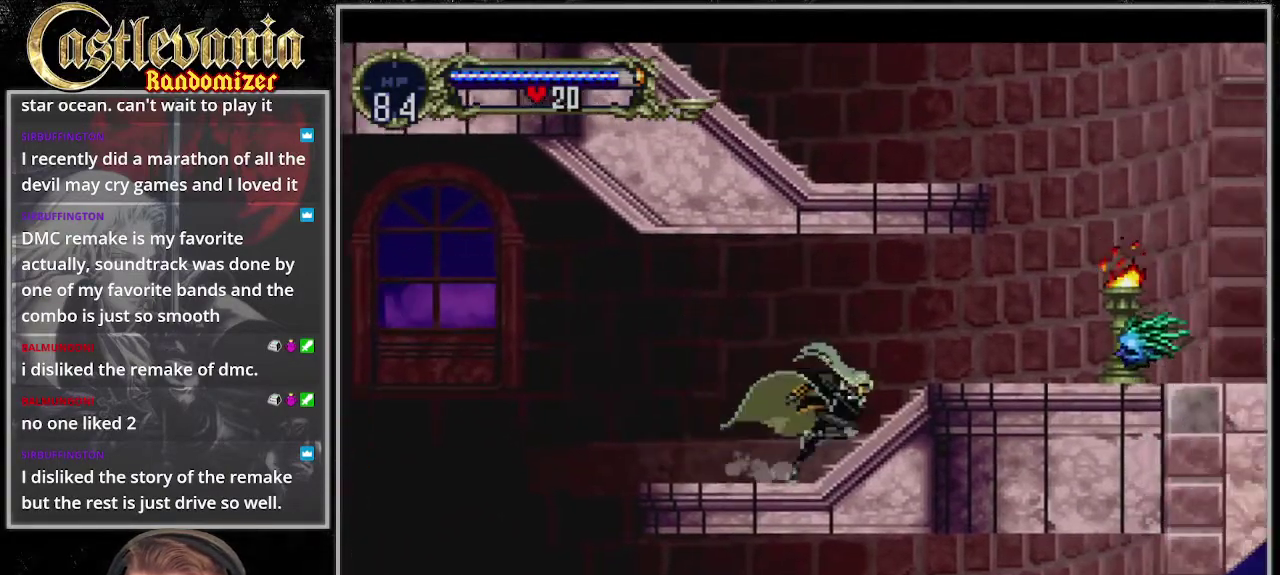
{"buttons": ["DPAD_DOWN"], "events": [[270, "CROSS", "down"], [439, "CROSS", "up"], [439, "DPAD_DOWN", "down"], [439, "DPAD_RIGHT", "up"]]}
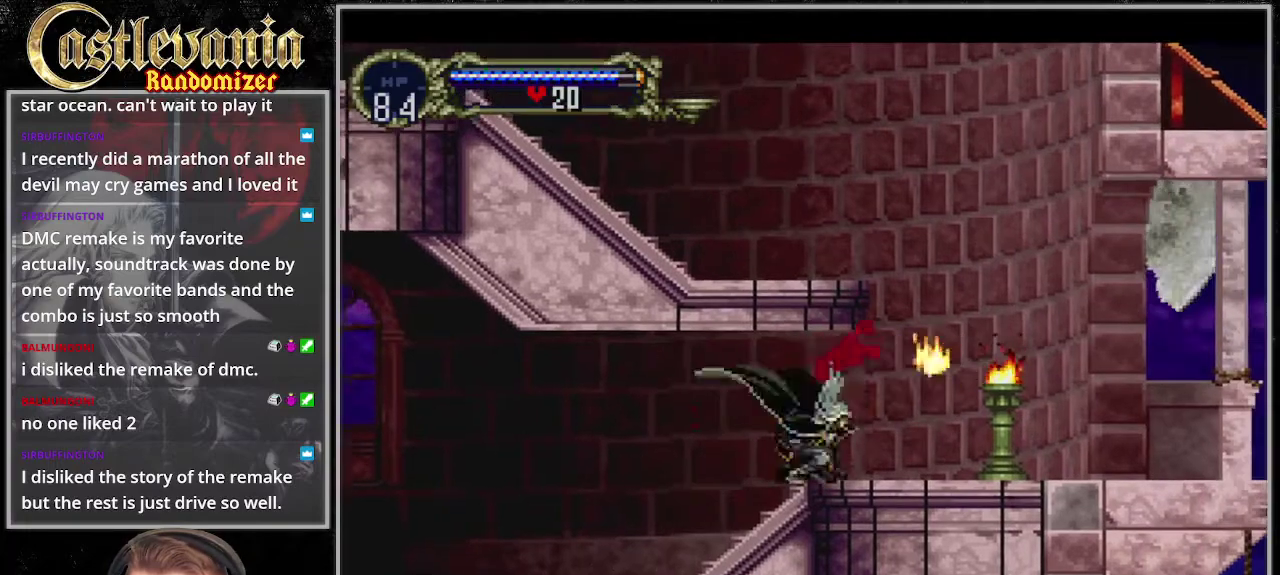
{"buttons": ["DPAD_RIGHT"], "events": [[236, "DPAD_DOWN", "up"], [236, "DPAD_RIGHT", "down"]]}
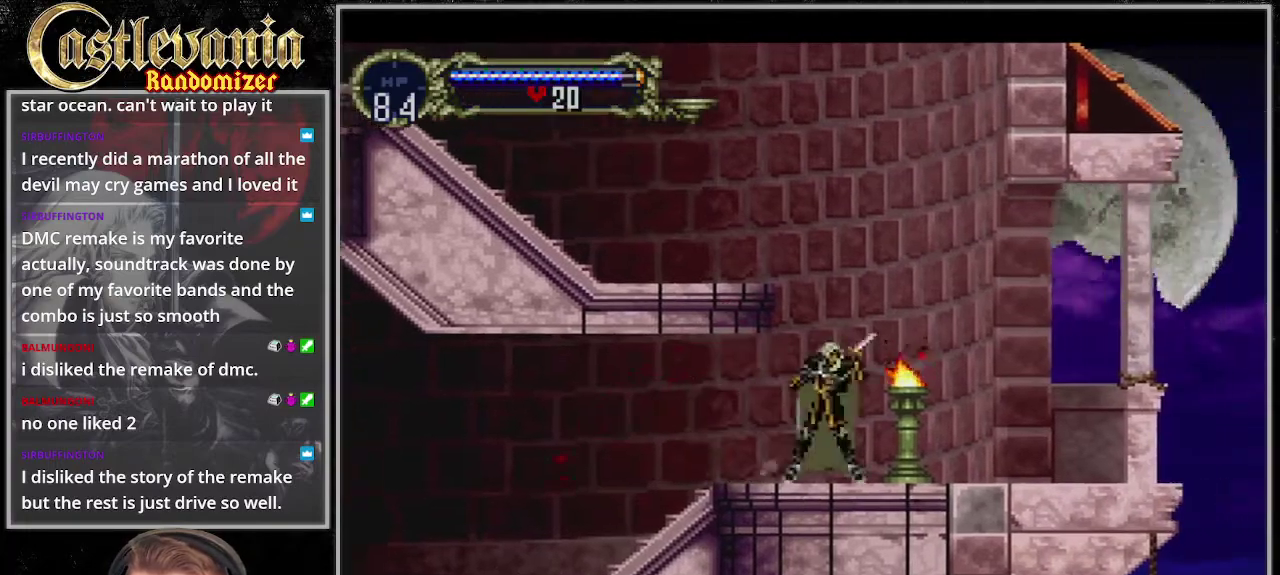
{"buttons": ["CROSS"], "events": [[405, "CROSS", "down"], [439, "DPAD_RIGHT", "up"]]}
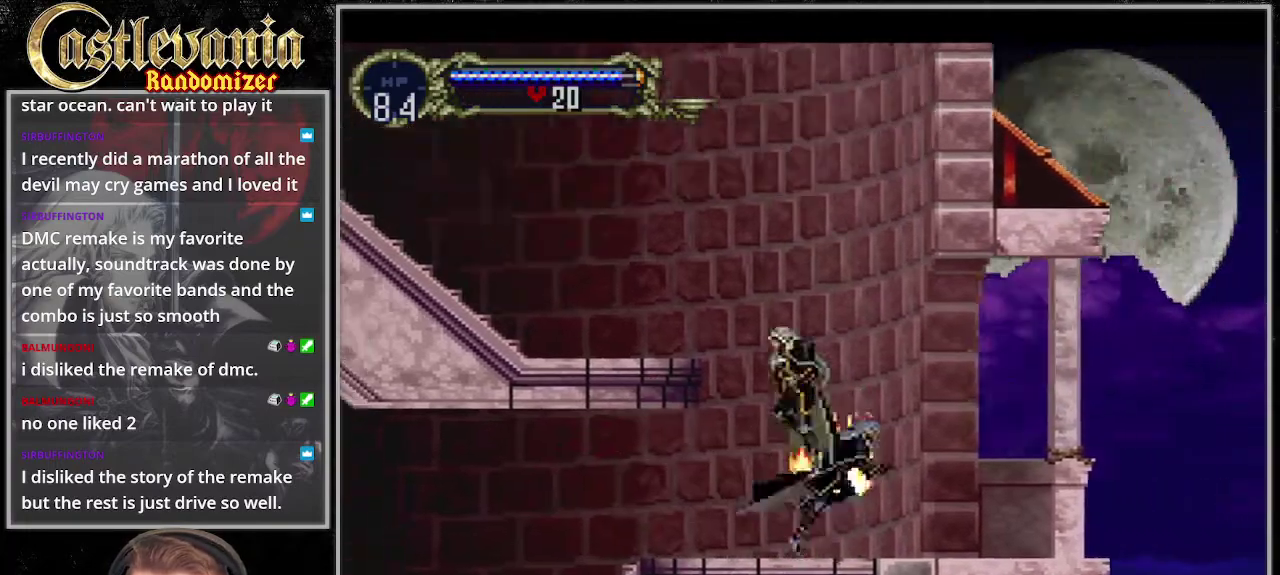
{"buttons": ["CROSS"], "events": []}
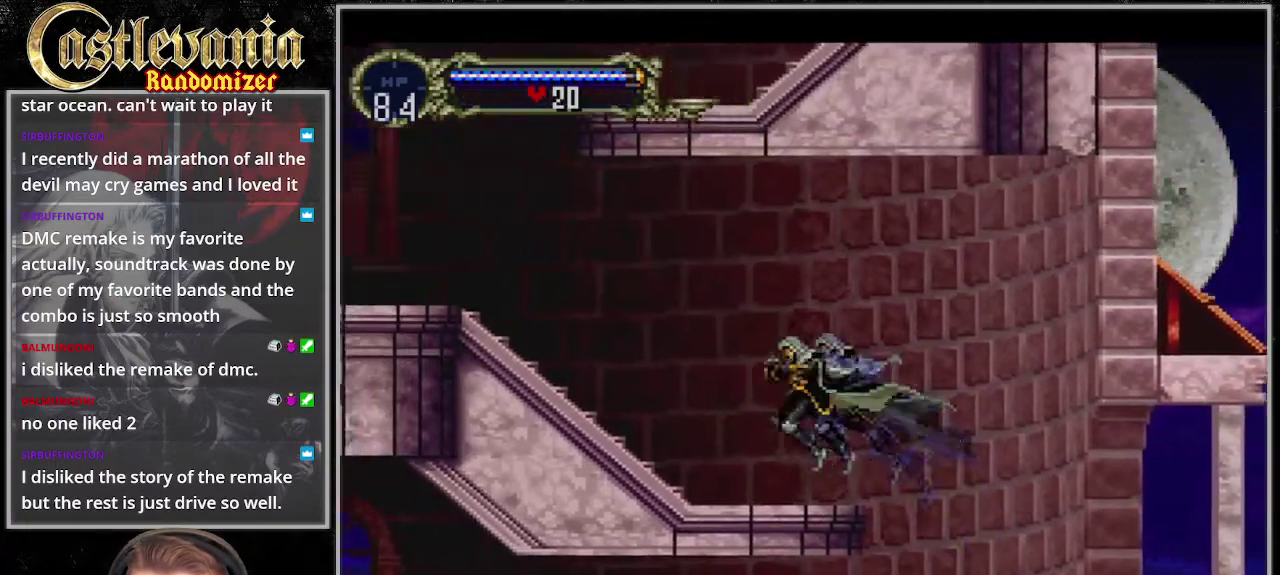
{"buttons": ["CROSS"], "events": [[34, "CROSS", "up"], [439, "CROSS", "down"]]}
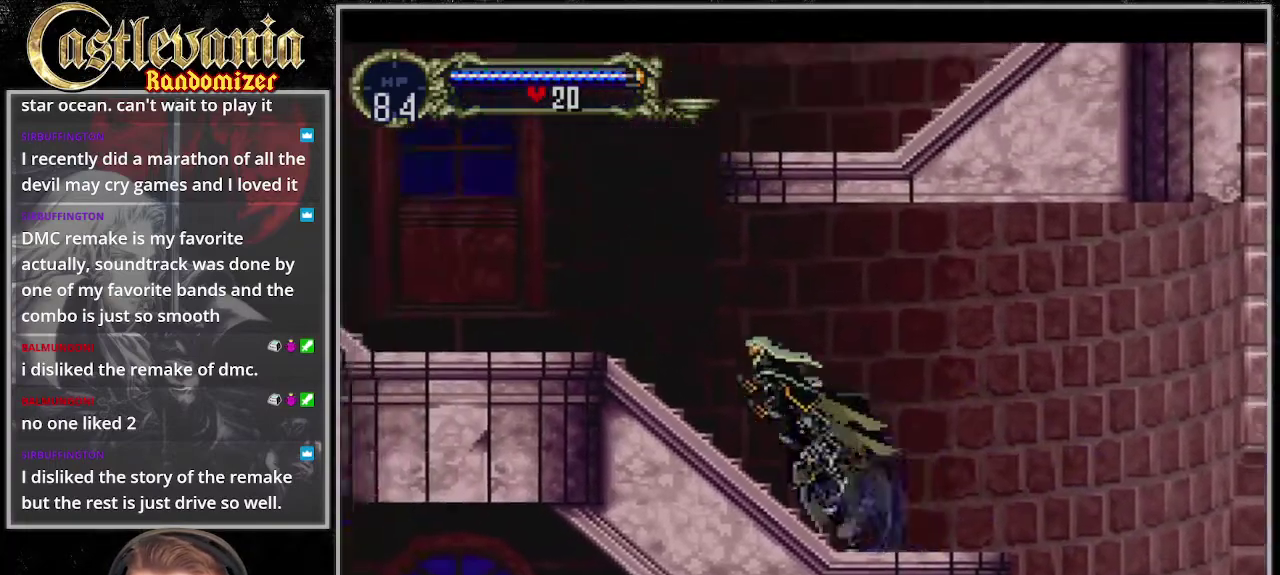
{"buttons": [], "events": [[473, "CROSS", "up"]]}
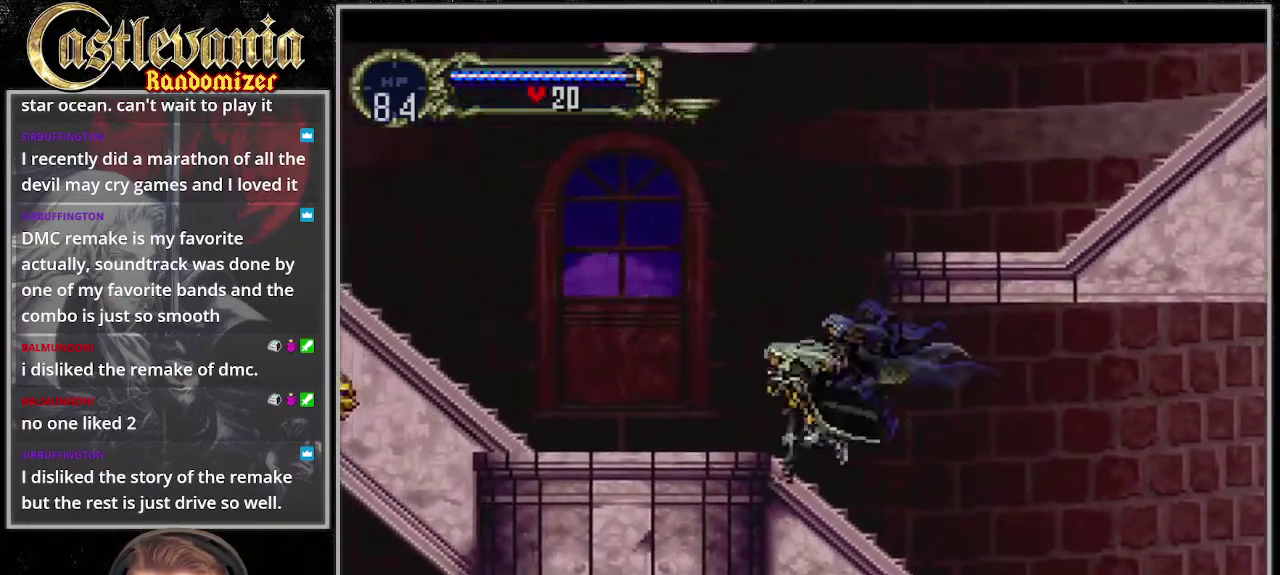
{"buttons": ["CROSS", "DPAD_RIGHT"], "events": [[236, "CROSS", "down"], [270, "DPAD_RIGHT", "down"]]}
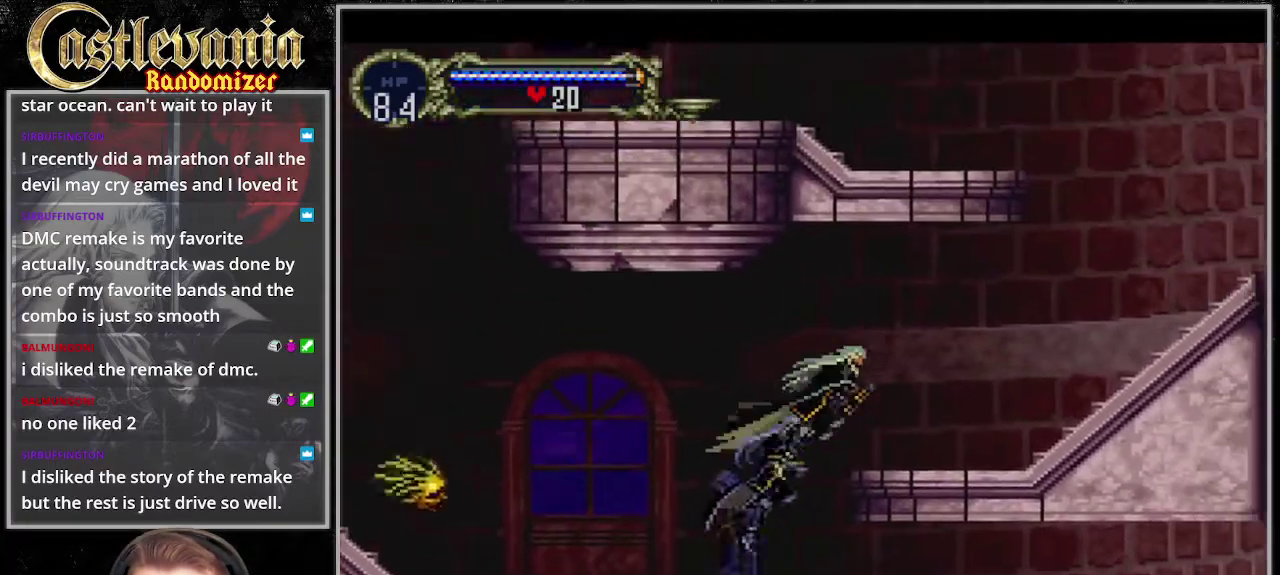
{"buttons": ["DPAD_RIGHT"], "events": [[270, "CROSS", "up"]]}
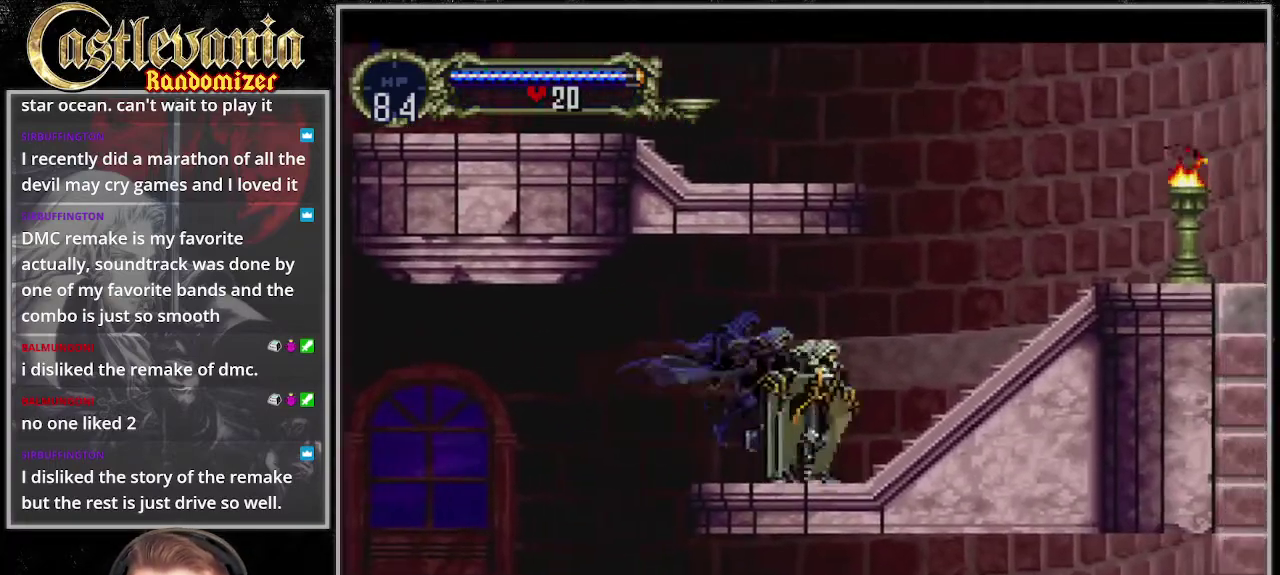
{"buttons": ["DPAD_RIGHT"], "events": [[68, "CROSS", "down"], [270, "CROSS", "up"]]}
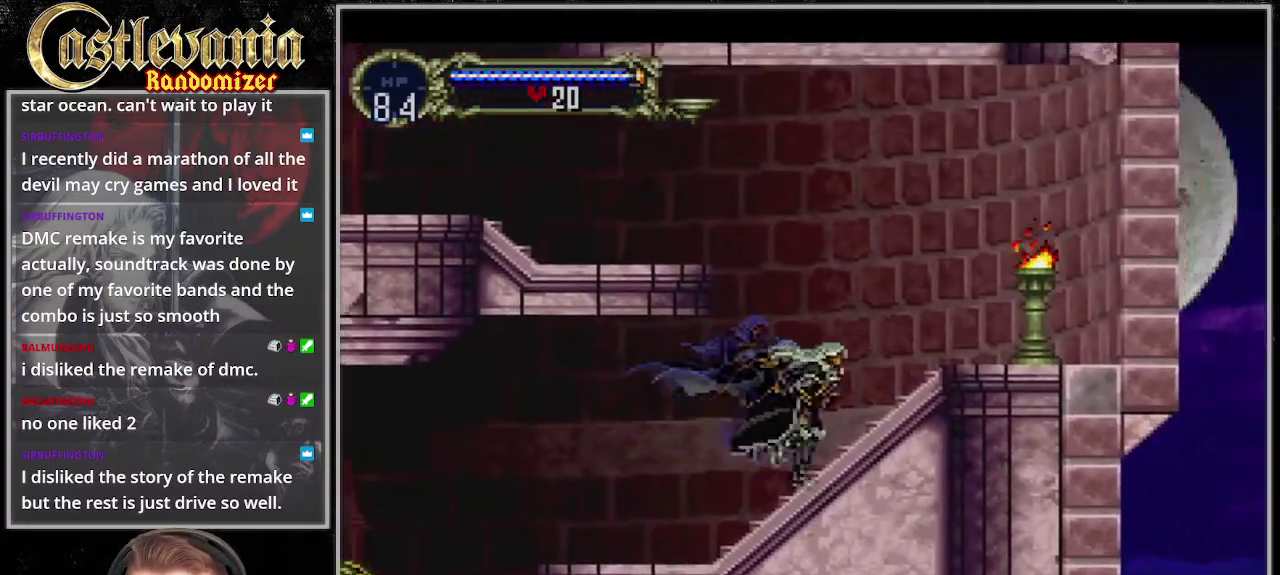
{"buttons": ["CROSS", "CIRCLE"], "events": [[68, "CROSS", "down"], [68, "DPAD_RIGHT", "up"], [406, "CIRCLE", "down"]]}
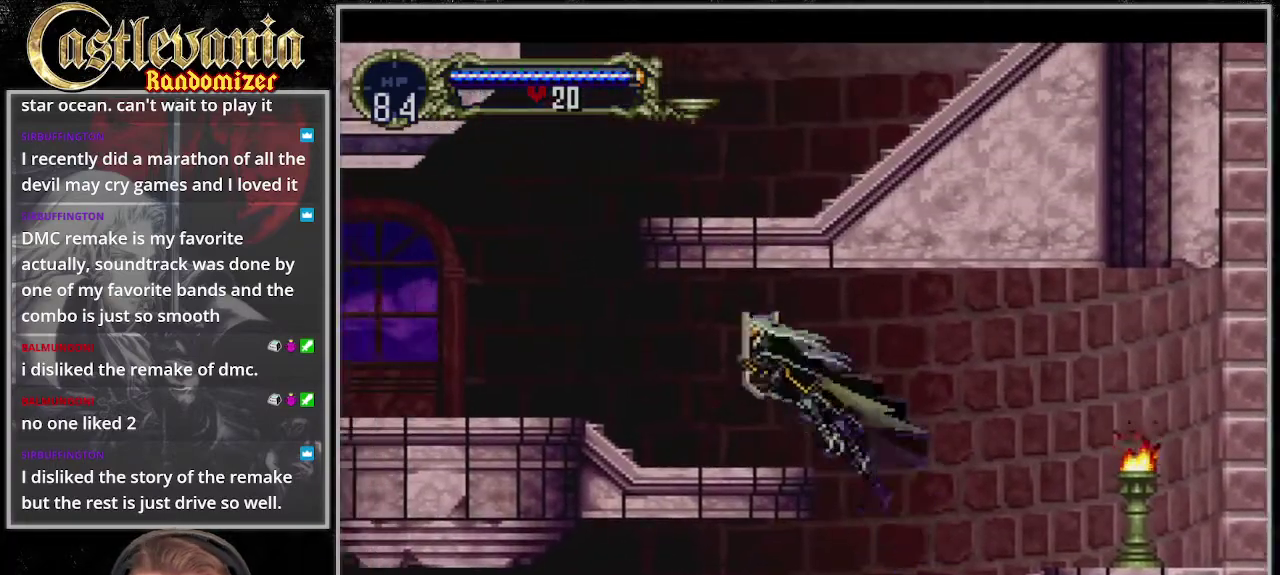
{"buttons": [], "events": [[237, "CIRCLE", "up"], [338, "CROSS", "up"]]}
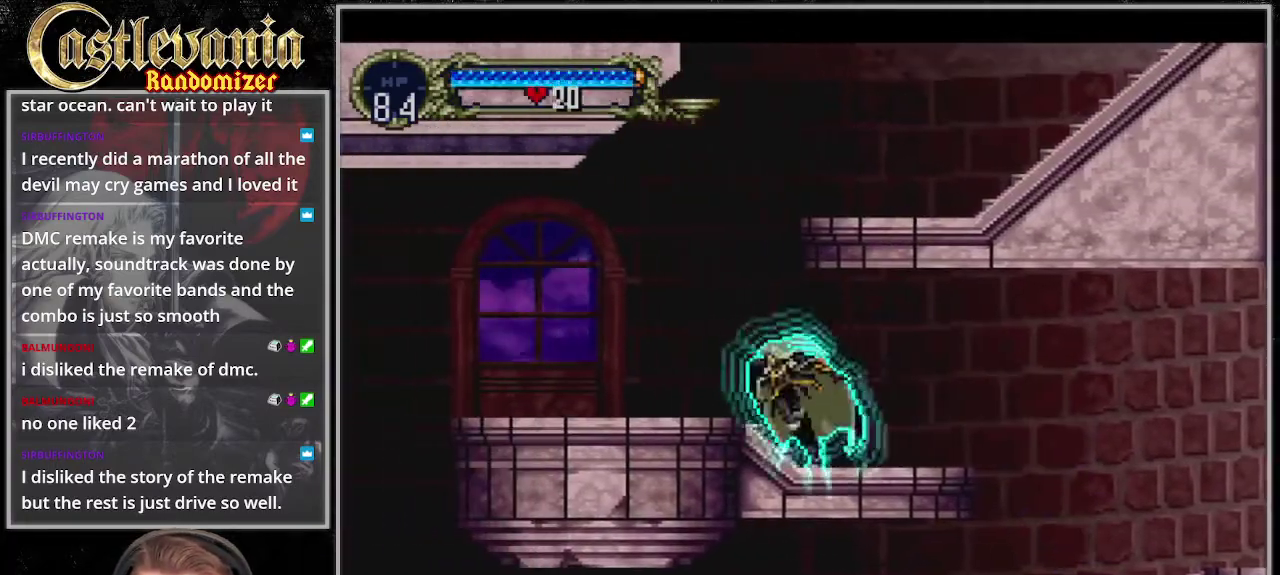
{"buttons": ["CROSS", "DPAD_RIGHT"], "events": [[304, "CROSS", "down"], [372, "DPAD_RIGHT", "down"]]}
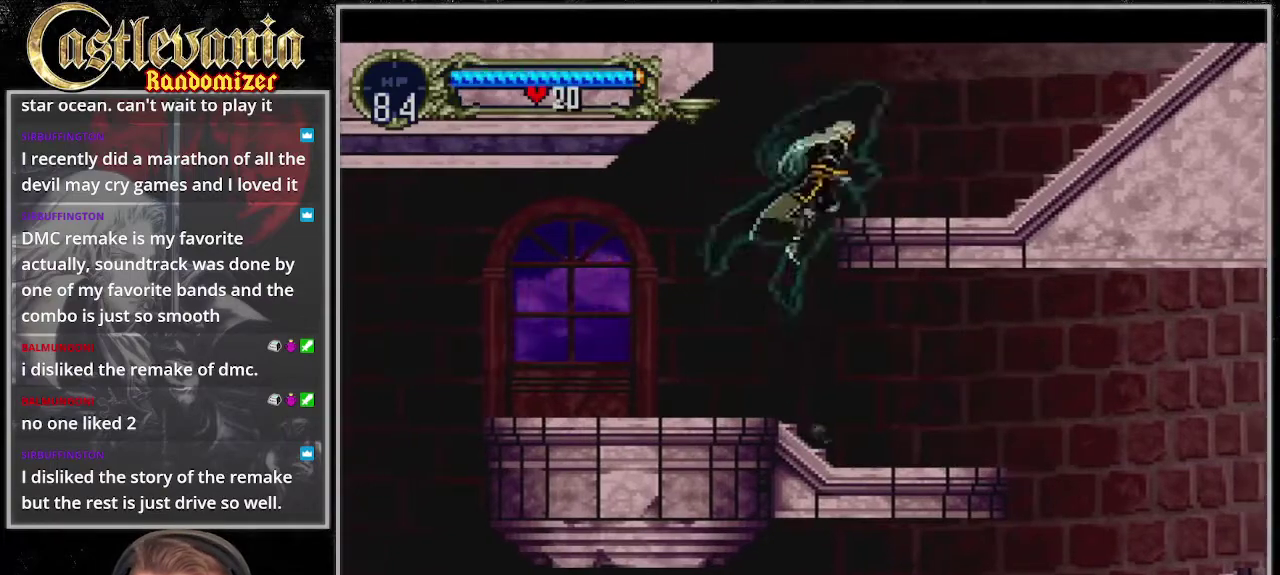
{"buttons": ["CROSS", "DPAD_RIGHT"], "events": []}
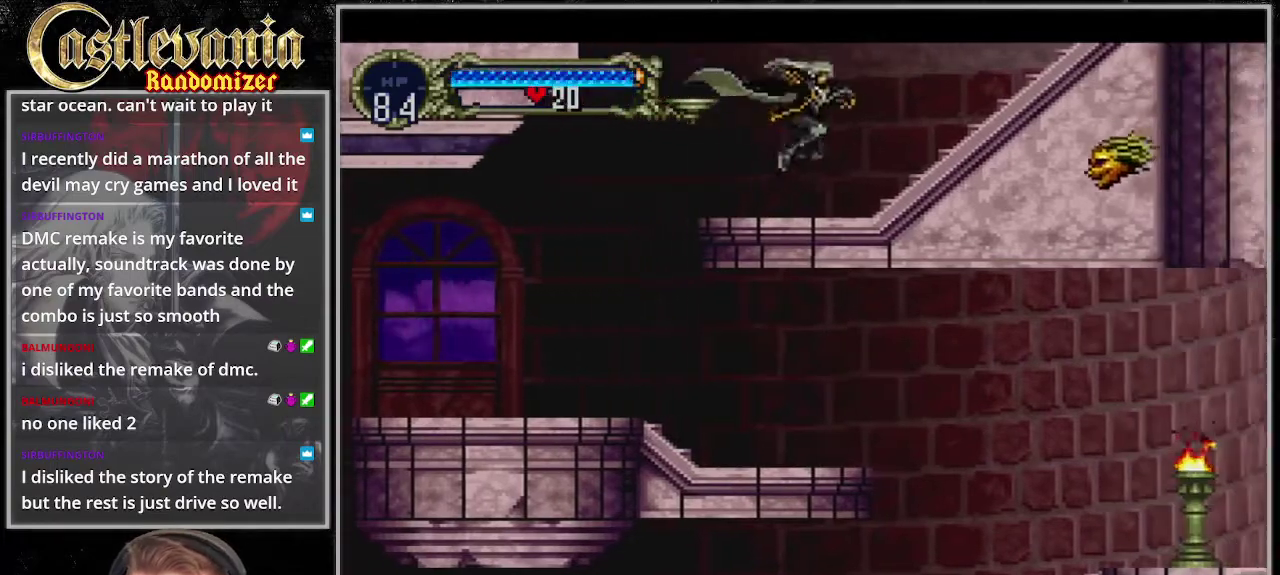
{"buttons": ["DPAD_RIGHT"], "events": [[34, "CROSS", "up"], [237, "CROSS", "down"], [473, "CROSS", "up"]]}
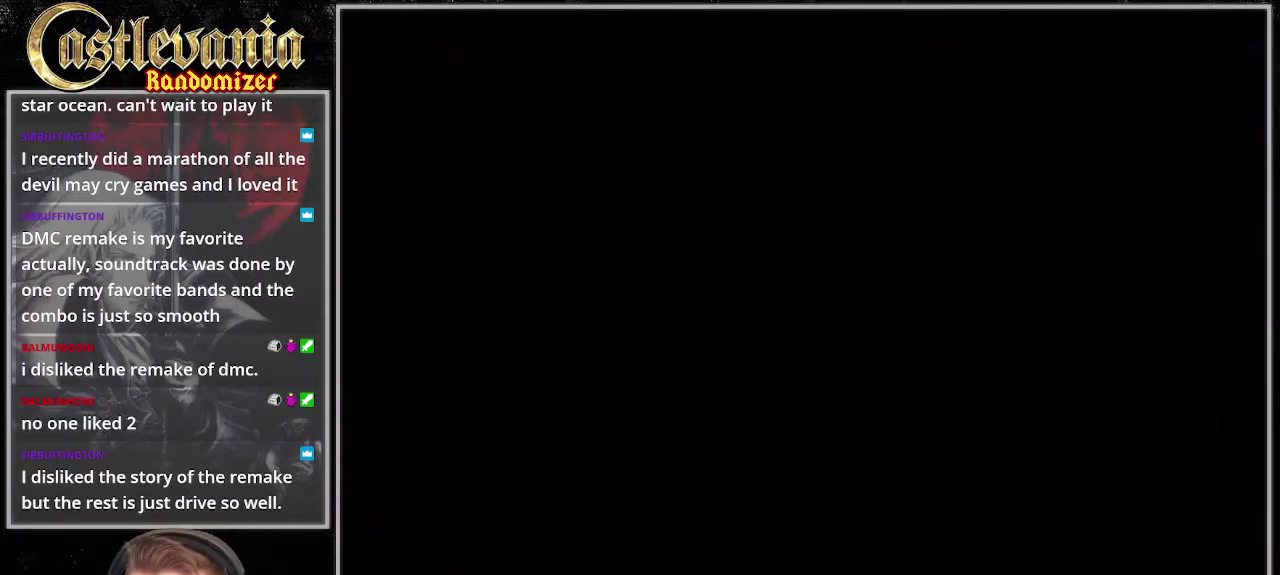
{"buttons": ["CROSS", "DPAD_RIGHT"], "events": [[304, "CROSS", "down"]]}